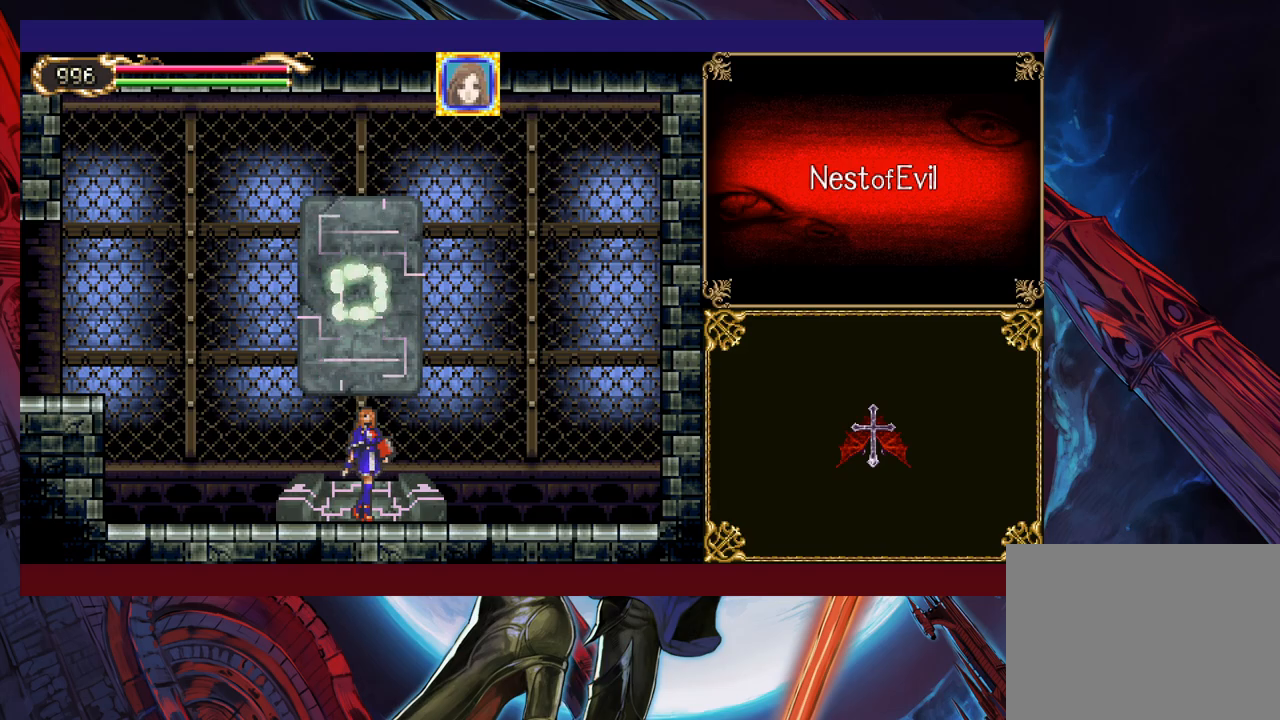
Gameplay with a controller (Xbox layout); each line is a JSON object with the inputs held at the frame after it. "events" lists button and stick changes between this image and that frame as [ms after this image, input, new state], when the widget could be followed in between. Not read: L2 L3 R2 R3 right_stick.
{"buttons": [], "left_stick": "center", "events": []}
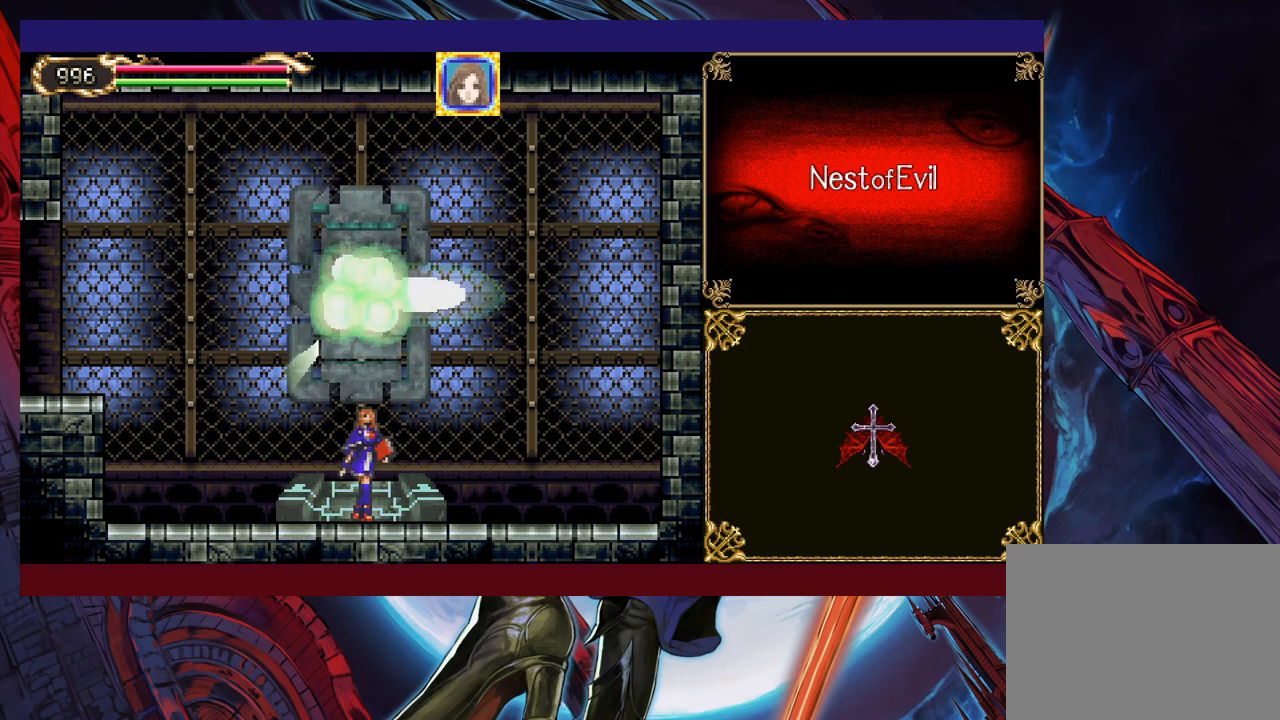
{"buttons": [], "left_stick": "center", "events": []}
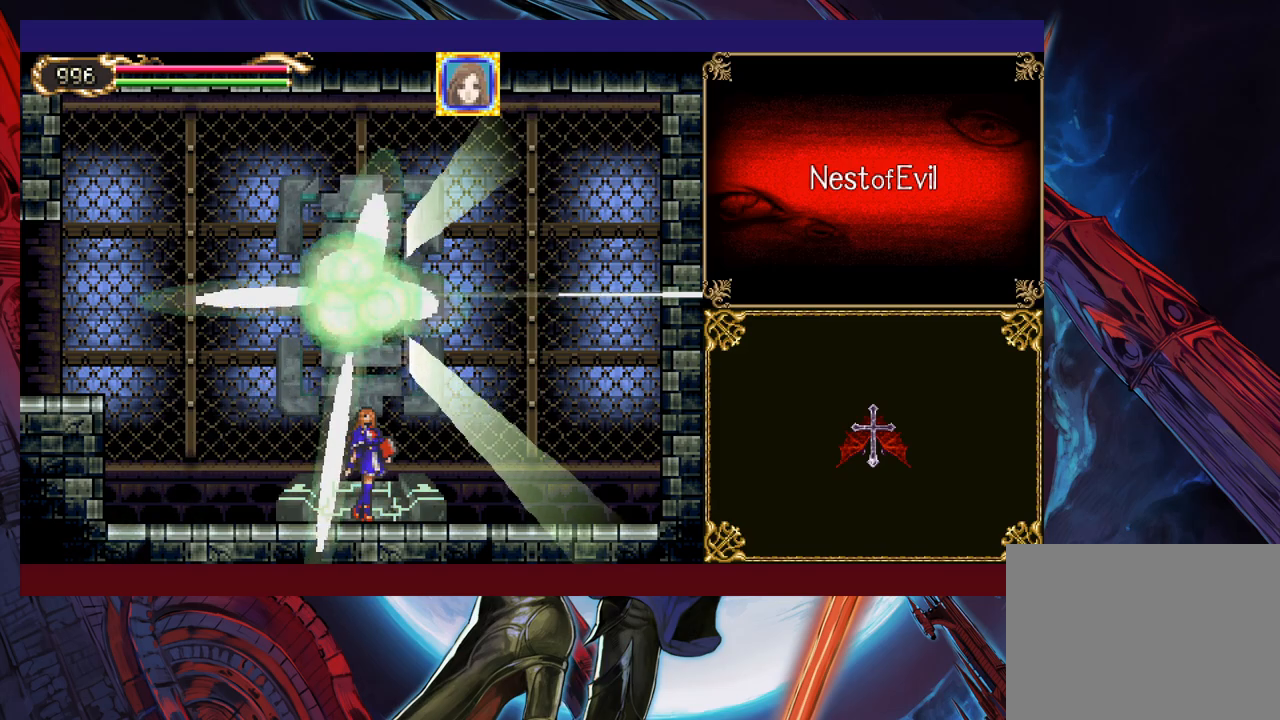
{"buttons": [], "left_stick": "center", "events": []}
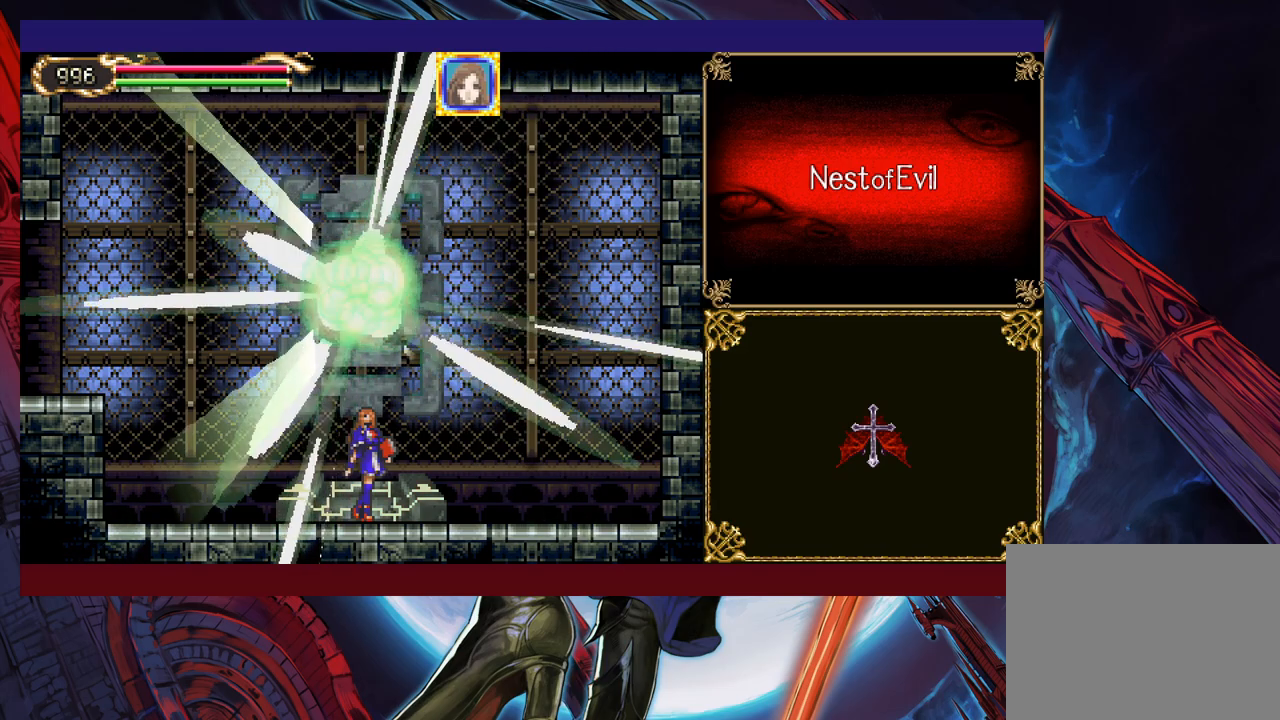
{"buttons": [], "left_stick": "center", "events": []}
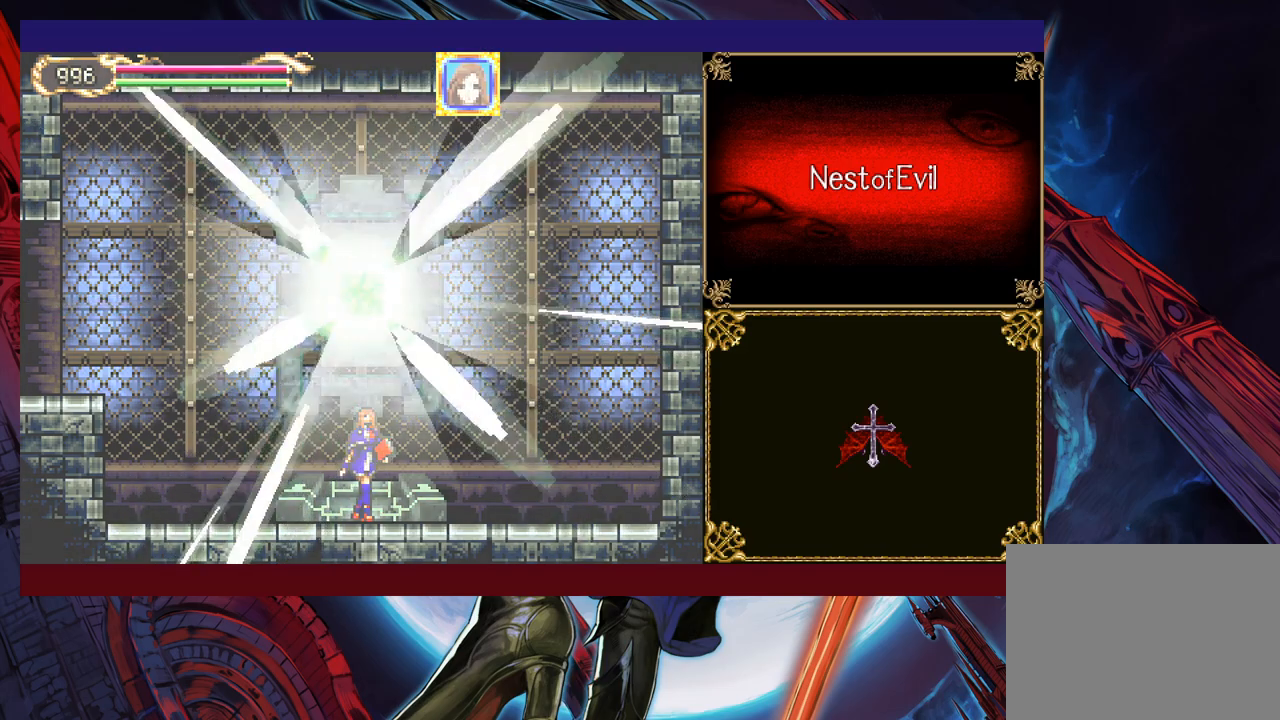
{"buttons": [], "left_stick": "left", "events": [[133, "left_stick", "left"]]}
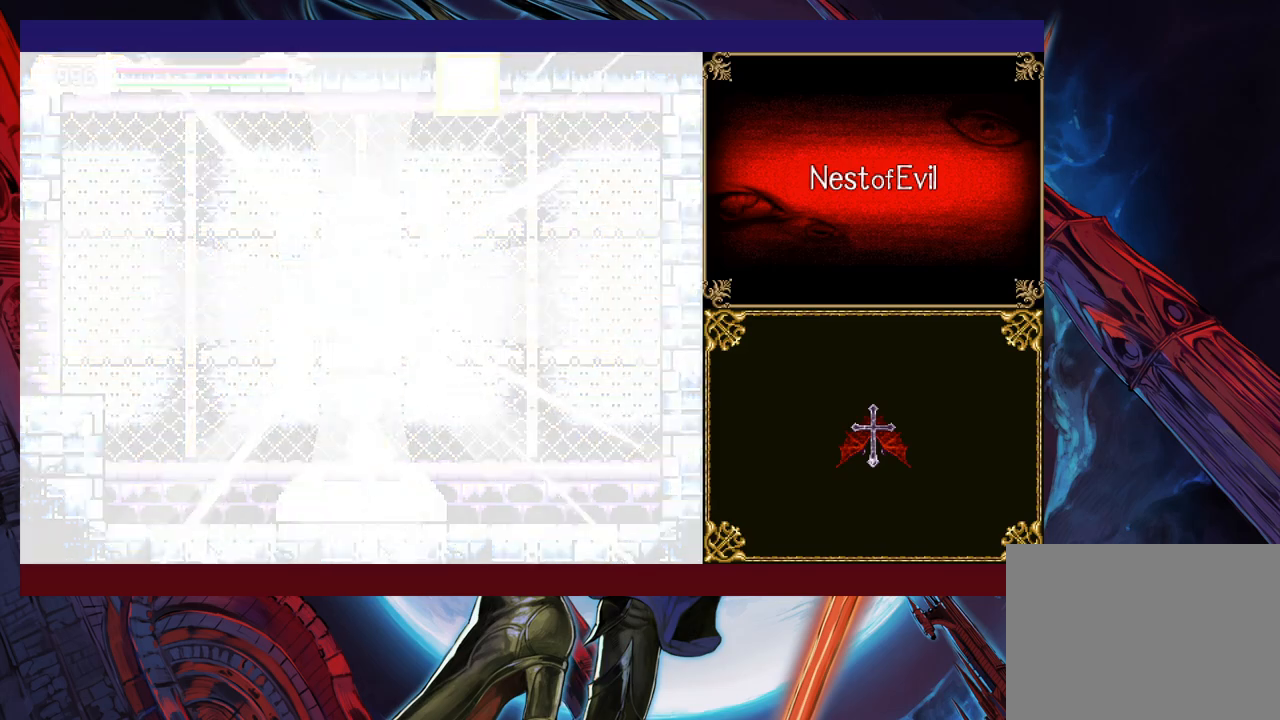
{"buttons": [], "left_stick": "left", "events": [[183, "left_stick", "right"], [200, "Y", "down"], [250, "B", "down"], [250, "Y", "up"], [283, "left_stick", "left"], [300, "B", "up"]]}
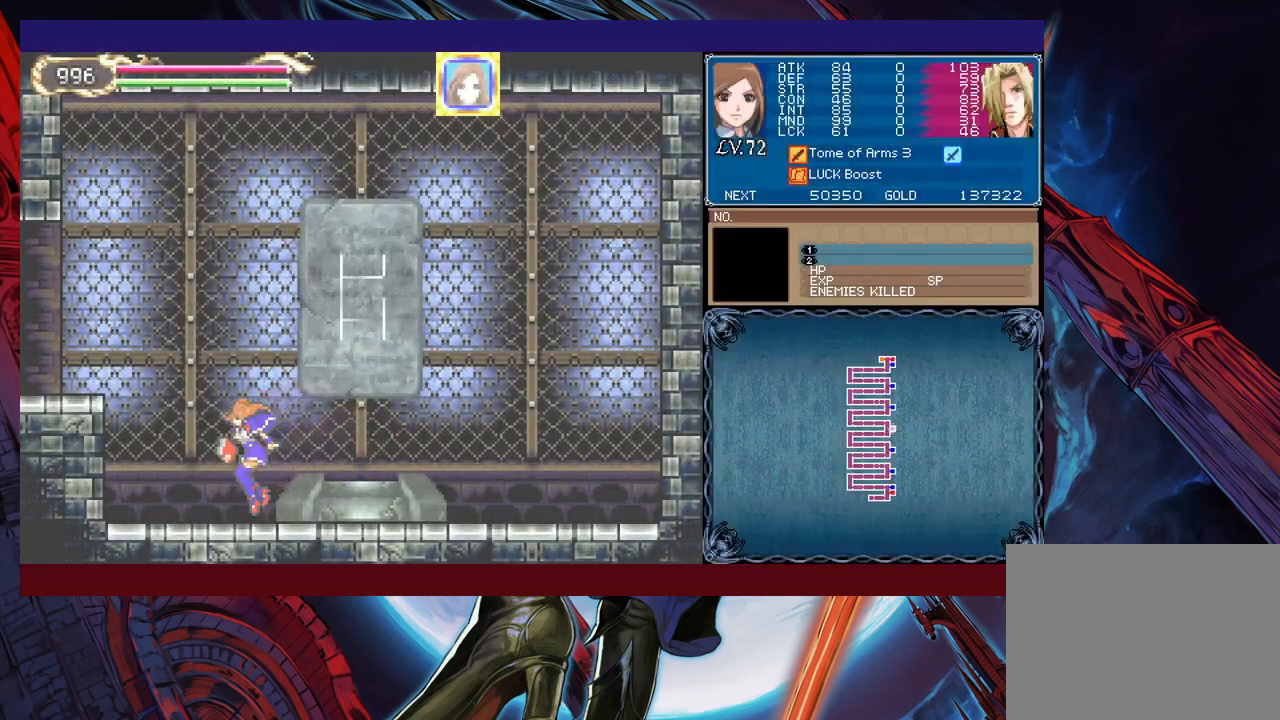
{"buttons": [], "left_stick": "left", "events": [[50, "left_stick", "right"], [83, "Y", "down"], [133, "B", "down"], [133, "Y", "up"], [133, "left_stick", "left"], [400, "B", "up"]]}
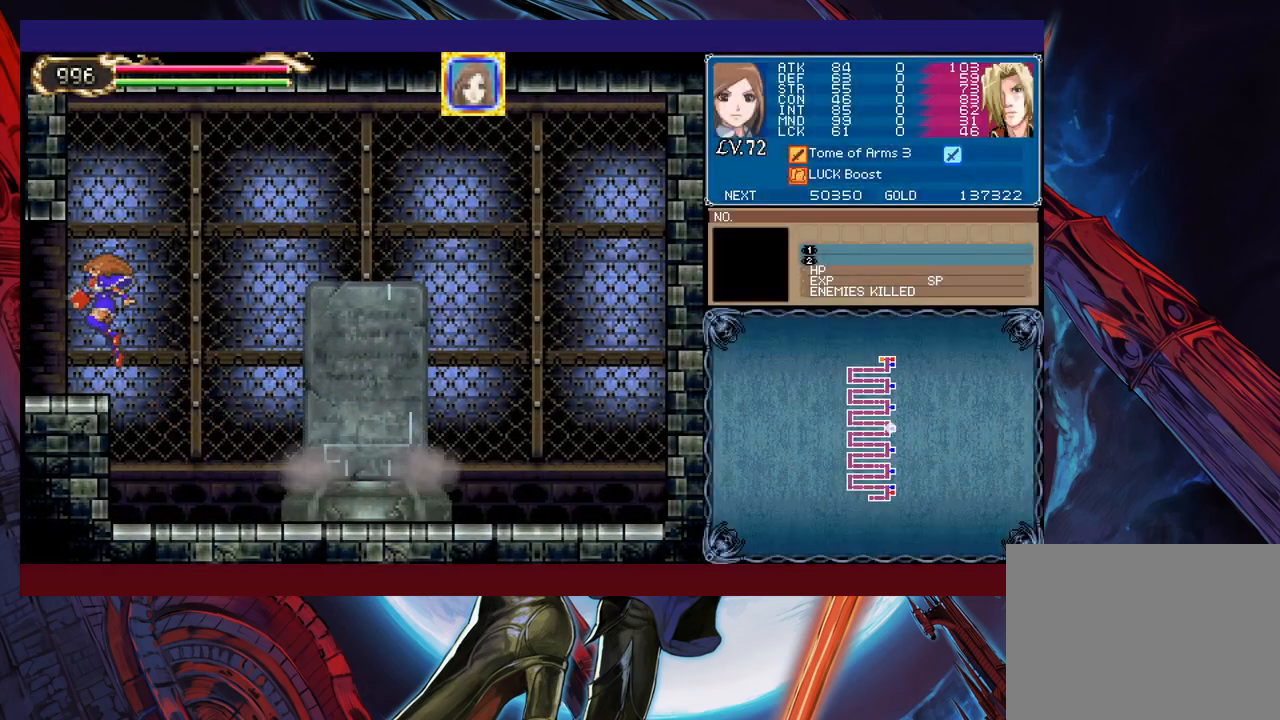
{"buttons": [], "left_stick": "left", "events": [[100, "left_stick", "right"], [150, "Y", "down"], [183, "B", "down"], [183, "Y", "up"], [200, "left_stick", "left"], [233, "B", "up"]]}
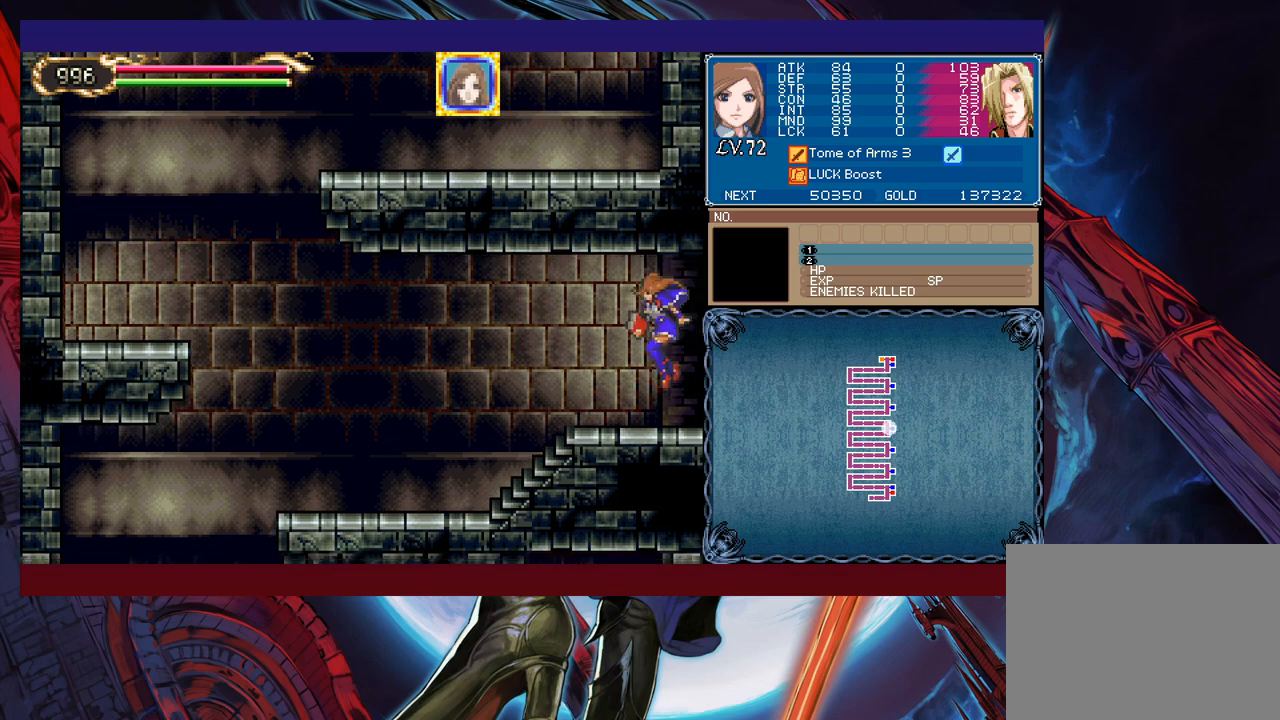
{"buttons": [], "left_stick": "left", "events": [[100, "Y", "down"], [100, "left_stick", "right"], [133, "B", "down"], [133, "Y", "up"], [183, "B", "up"], [200, "left_stick", "left"]]}
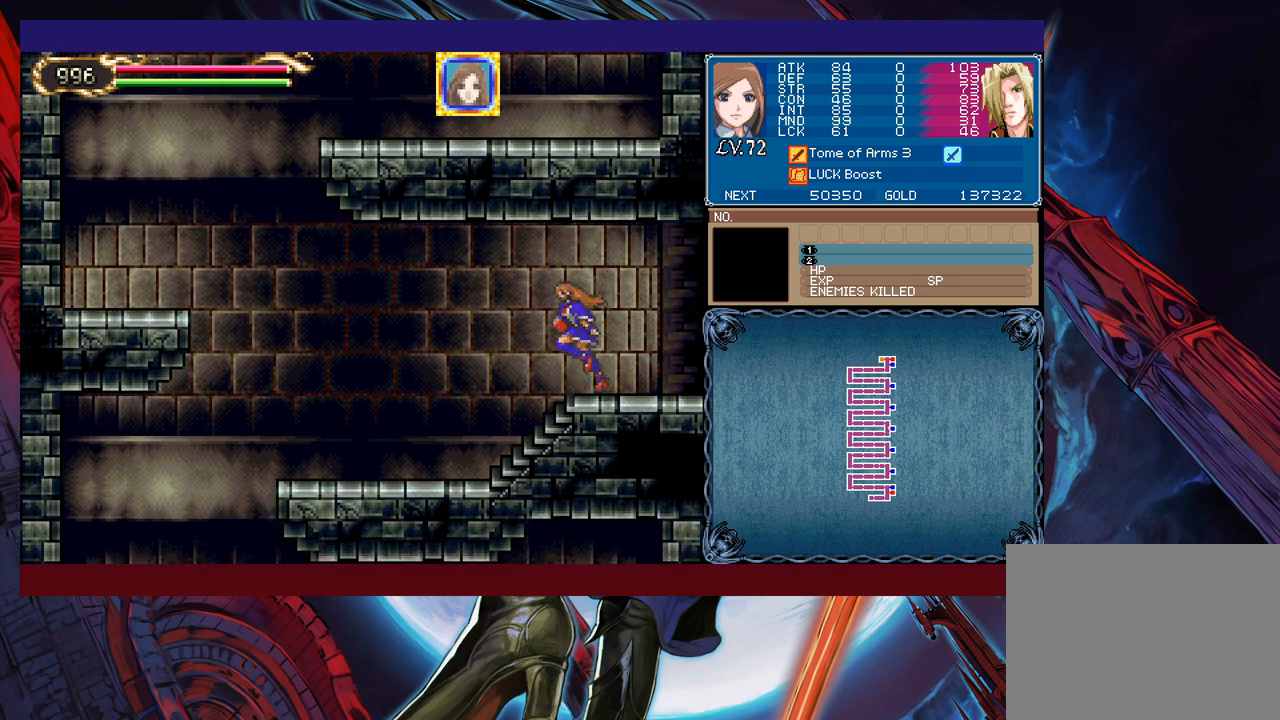
{"buttons": [], "left_stick": "center", "events": [[50, "B", "down"], [50, "left_stick", "right"], [100, "B", "up"], [100, "left_stick", "center"], [150, "left_stick", "left"], [500, "left_stick", "center"]]}
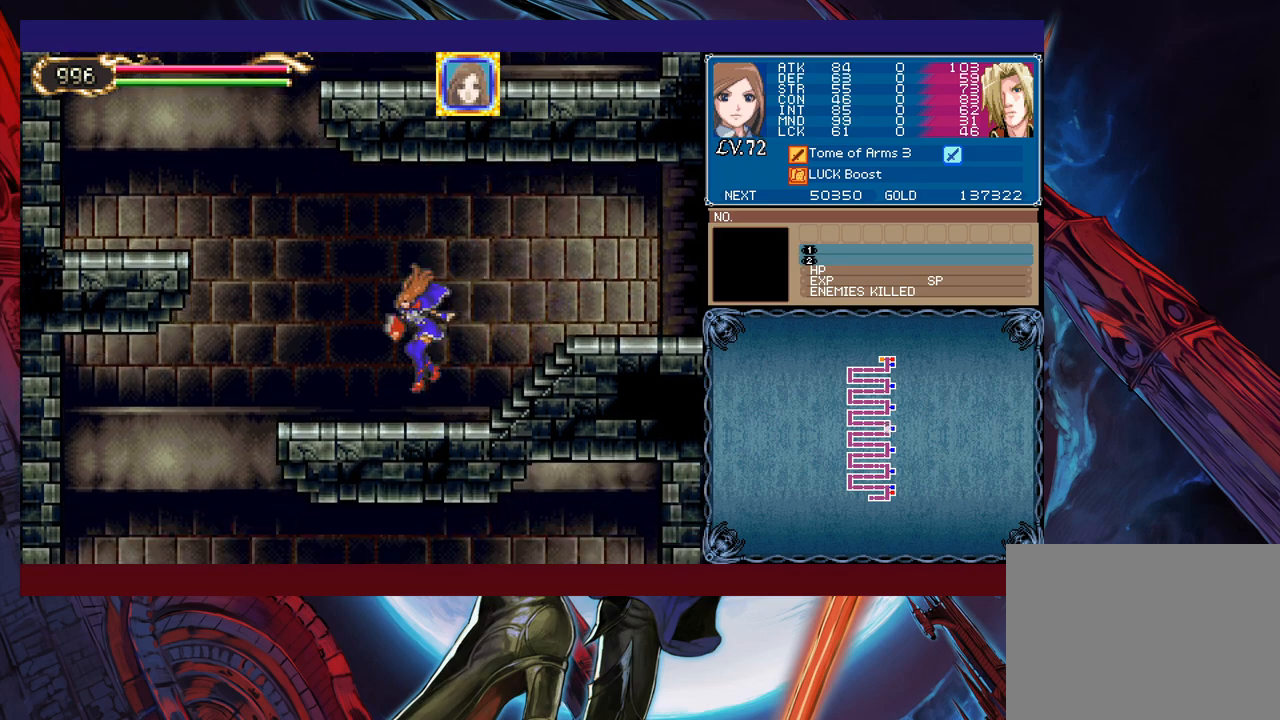
{"buttons": [], "left_stick": "down-left", "events": [[50, "Y", "down"], [50, "left_stick", "right"], [83, "B", "down"], [100, "Y", "up"], [133, "B", "up"], [133, "left_stick", "left"], [250, "left_stick", "down-left"], [433, "B", "down"], [500, "B", "up"]]}
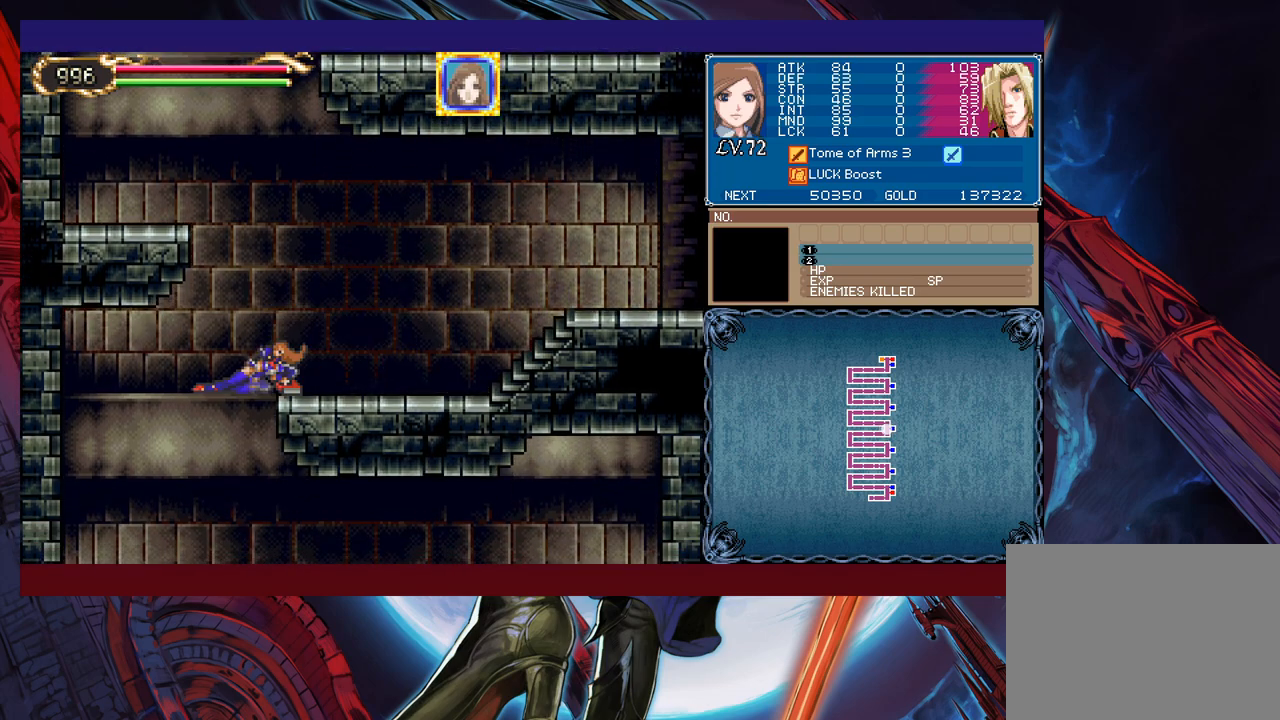
{"buttons": ["B"], "left_stick": "left", "events": [[100, "left_stick", "center"], [150, "left_stick", "right"], [433, "left_stick", "left"], [483, "Y", "down"], [500, "B", "down"], [500, "Y", "up"]]}
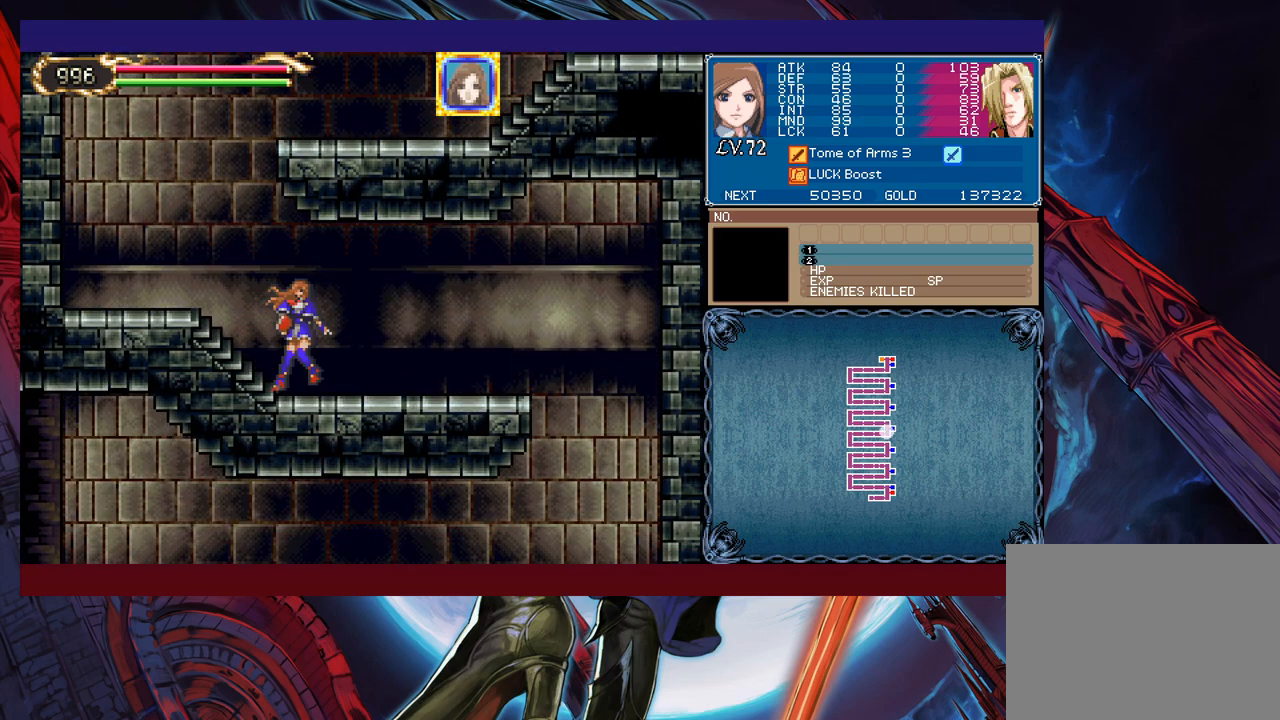
{"buttons": [], "left_stick": "right", "events": [[33, "left_stick", "right"], [50, "B", "up"], [250, "left_stick", "center"], [300, "Y", "down"], [333, "B", "down"], [333, "Y", "up"], [350, "B", "up"], [350, "left_stick", "right"]]}
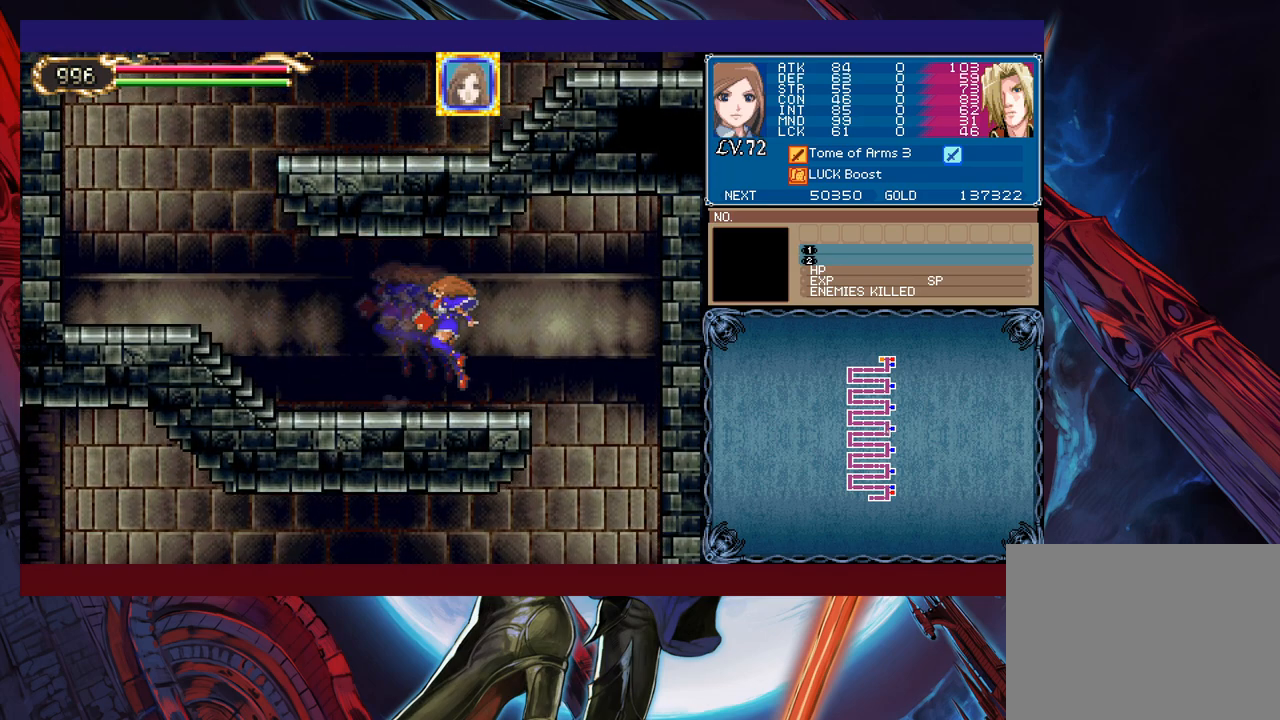
{"buttons": [], "left_stick": "down-right", "events": [[33, "left_stick", "down-right"], [300, "B", "down"], [383, "B", "up"]]}
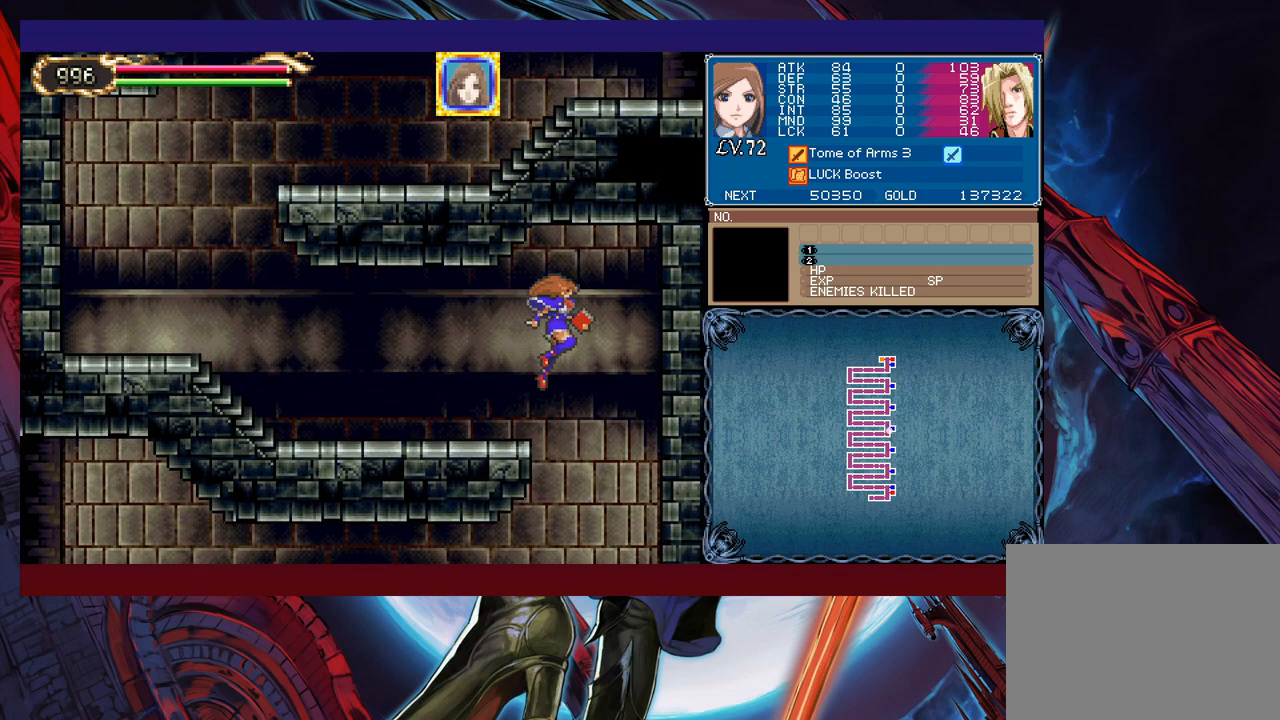
{"buttons": [], "left_stick": "right", "events": [[100, "left_stick", "center"], [183, "left_stick", "left"], [500, "left_stick", "right"]]}
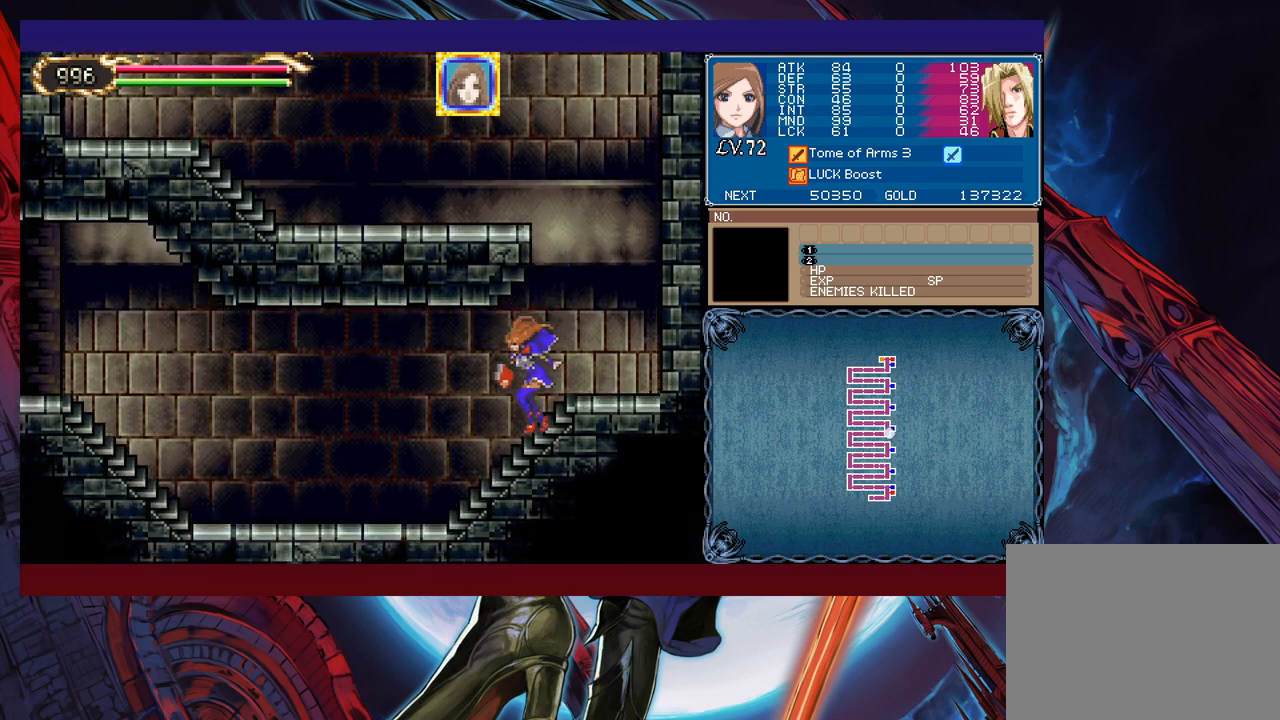
{"buttons": [], "left_stick": "right", "events": [[33, "Y", "down"], [50, "B", "down"], [50, "Y", "up"], [100, "B", "up"], [100, "left_stick", "left"], [500, "left_stick", "right"]]}
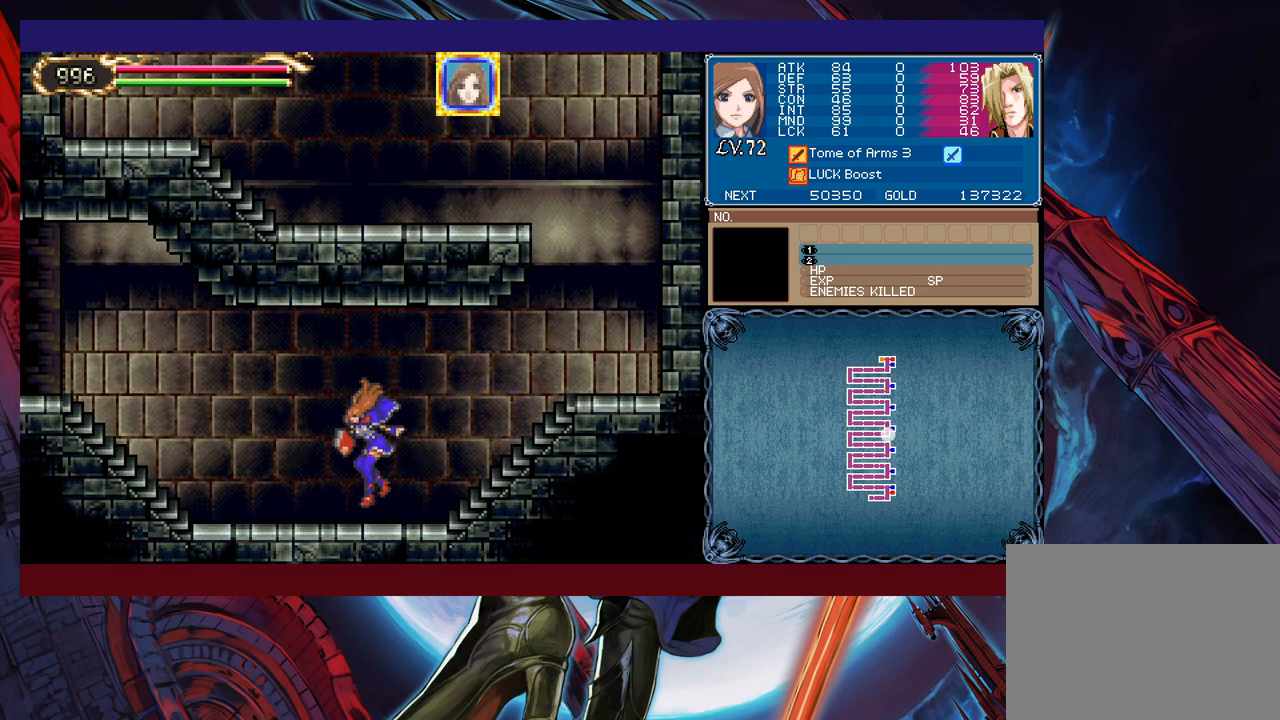
{"buttons": [], "left_stick": "left", "events": [[33, "Y", "down"], [50, "B", "down"], [50, "Y", "up"], [100, "B", "up"], [100, "left_stick", "left"], [350, "left_stick", "right"], [383, "Y", "down"], [400, "Y", "up"], [433, "B", "down"], [450, "B", "up"], [450, "left_stick", "left"]]}
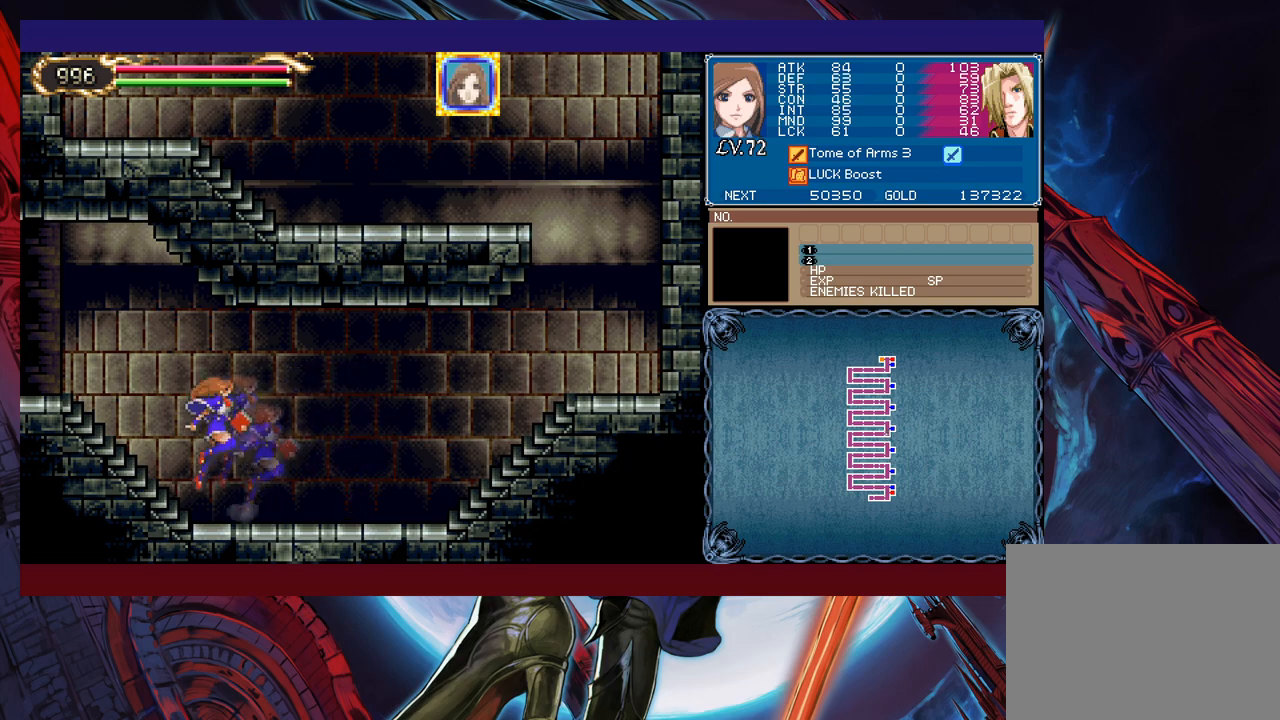
{"buttons": ["B"], "left_stick": "left", "events": [[150, "left_stick", "center"], [200, "Y", "down"], [200, "left_stick", "right"], [233, "B", "down"], [233, "Y", "up"], [283, "B", "up"], [283, "left_stick", "left"], [400, "left_stick", "right"], [450, "Y", "down"], [483, "B", "down"], [483, "Y", "up"], [500, "left_stick", "left"]]}
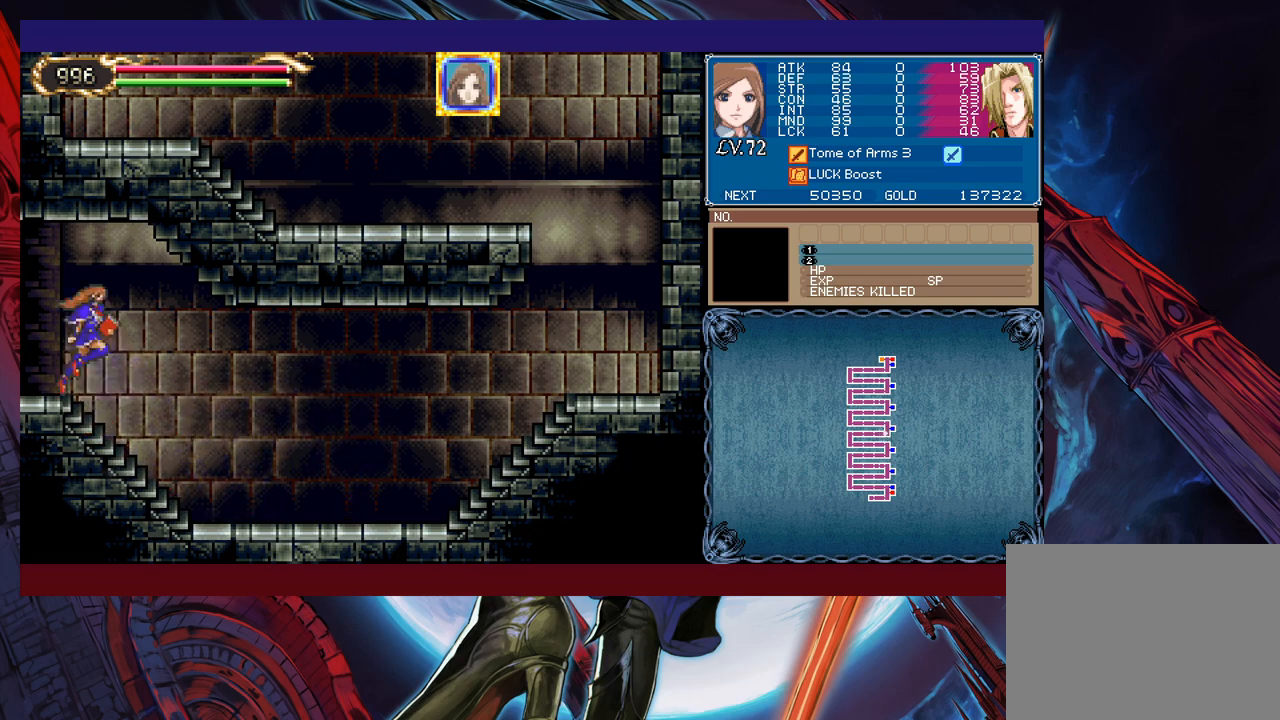
{"buttons": [], "left_stick": "left", "events": [[33, "B", "up"]]}
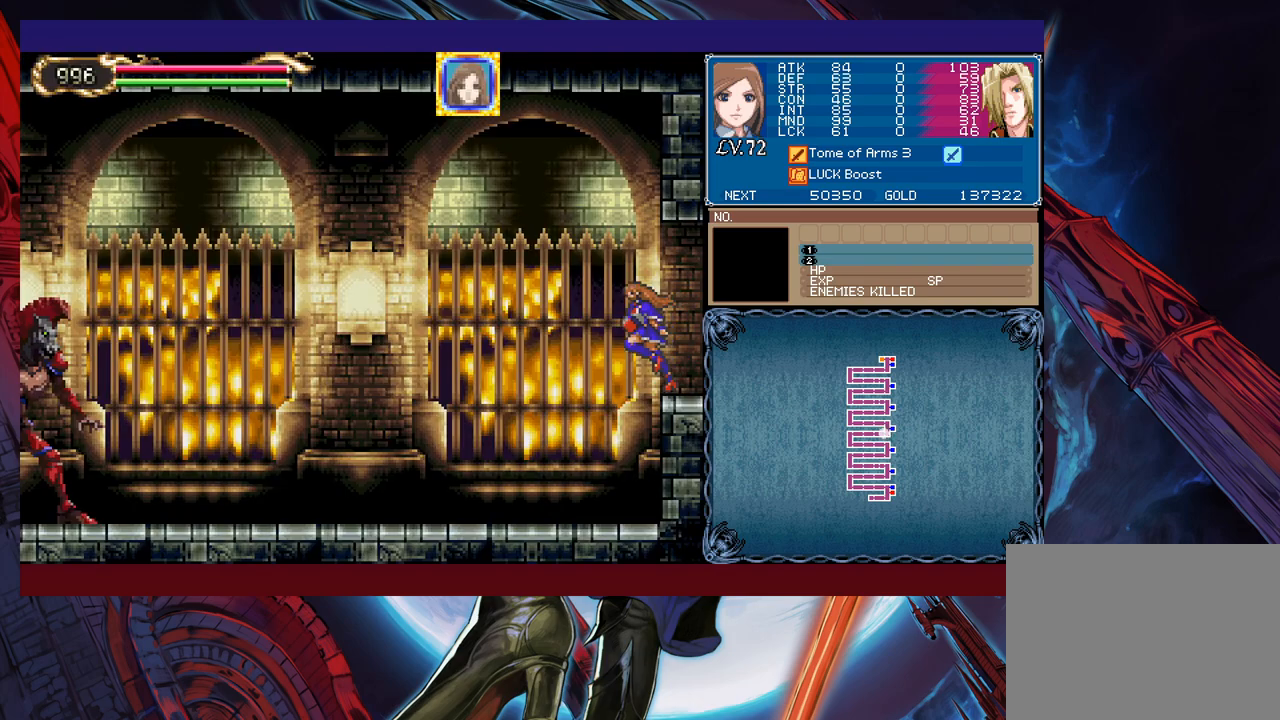
{"buttons": ["X"], "left_stick": "center", "events": [[150, "left_stick", "up-left"], [300, "X", "down"], [333, "left_stick", "up"], [500, "left_stick", "center"]]}
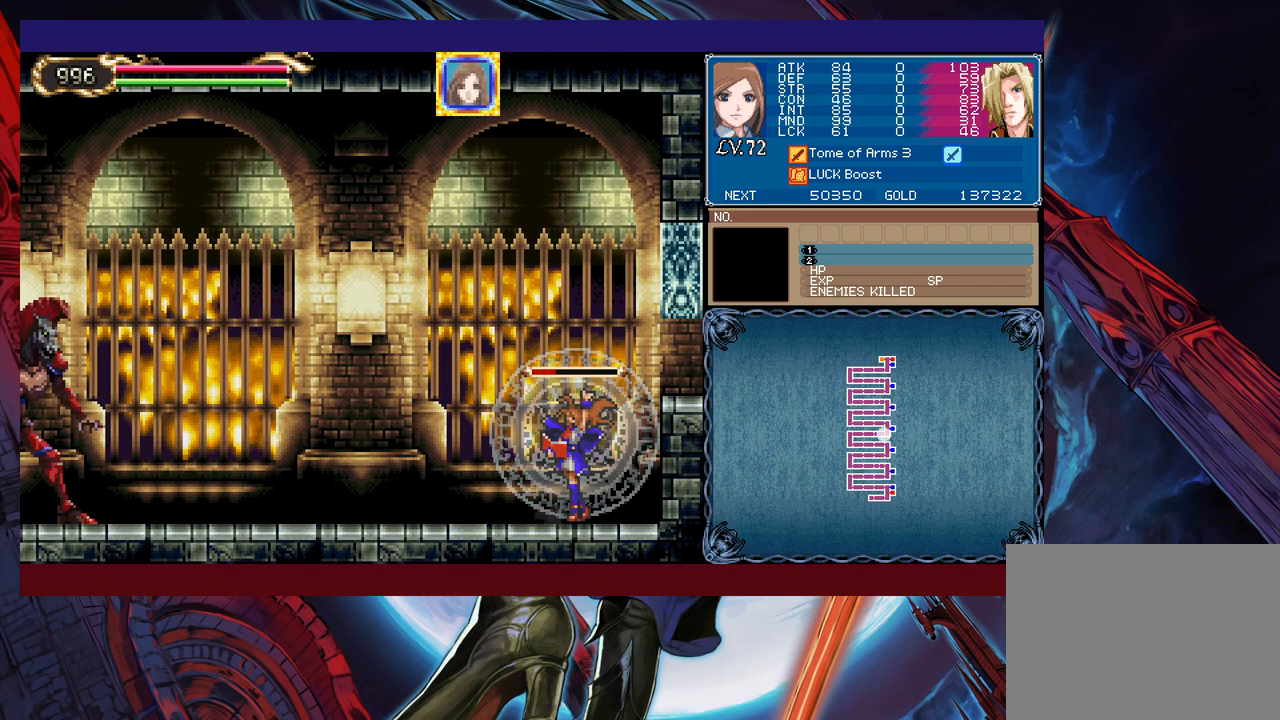
{"buttons": ["X"], "left_stick": "center", "events": []}
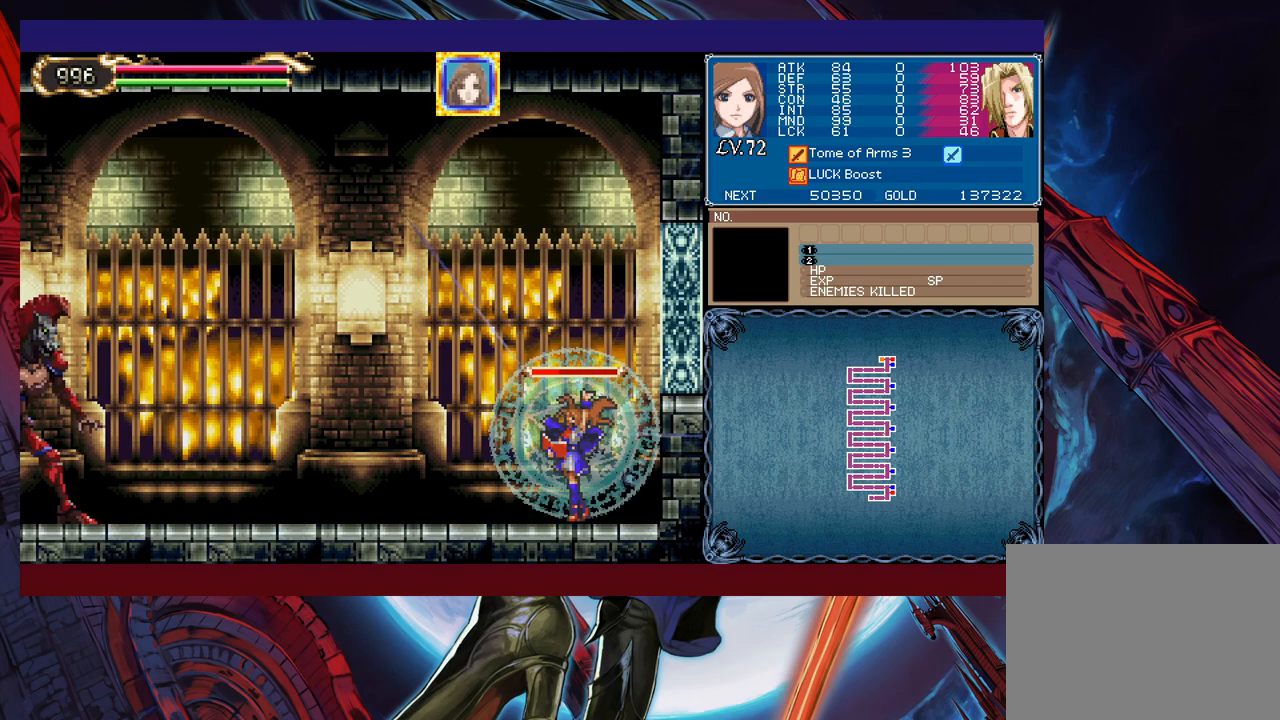
{"buttons": ["A", "X", "L1"], "left_stick": "center", "events": [[350, "A", "down"], [500, "L1", "down"]]}
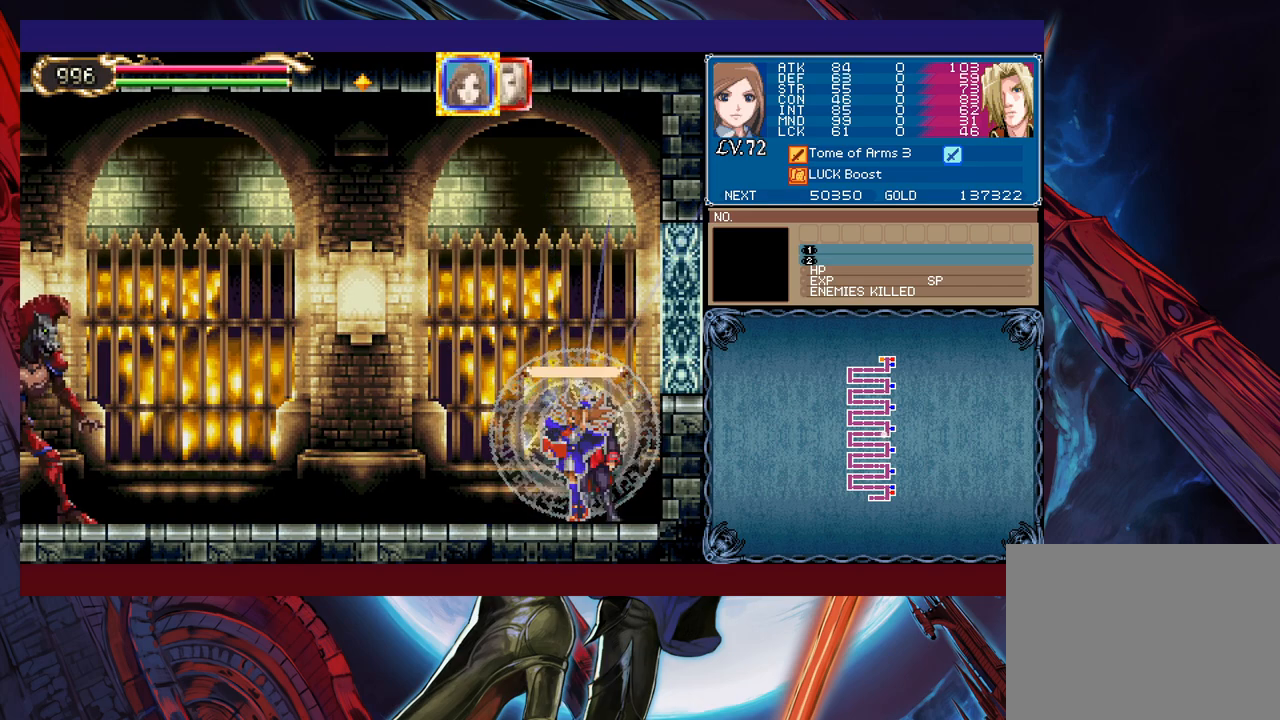
{"buttons": [], "left_stick": "left", "events": [[33, "A", "up"], [33, "X", "up"], [100, "L1", "up"], [200, "left_stick", "left"]]}
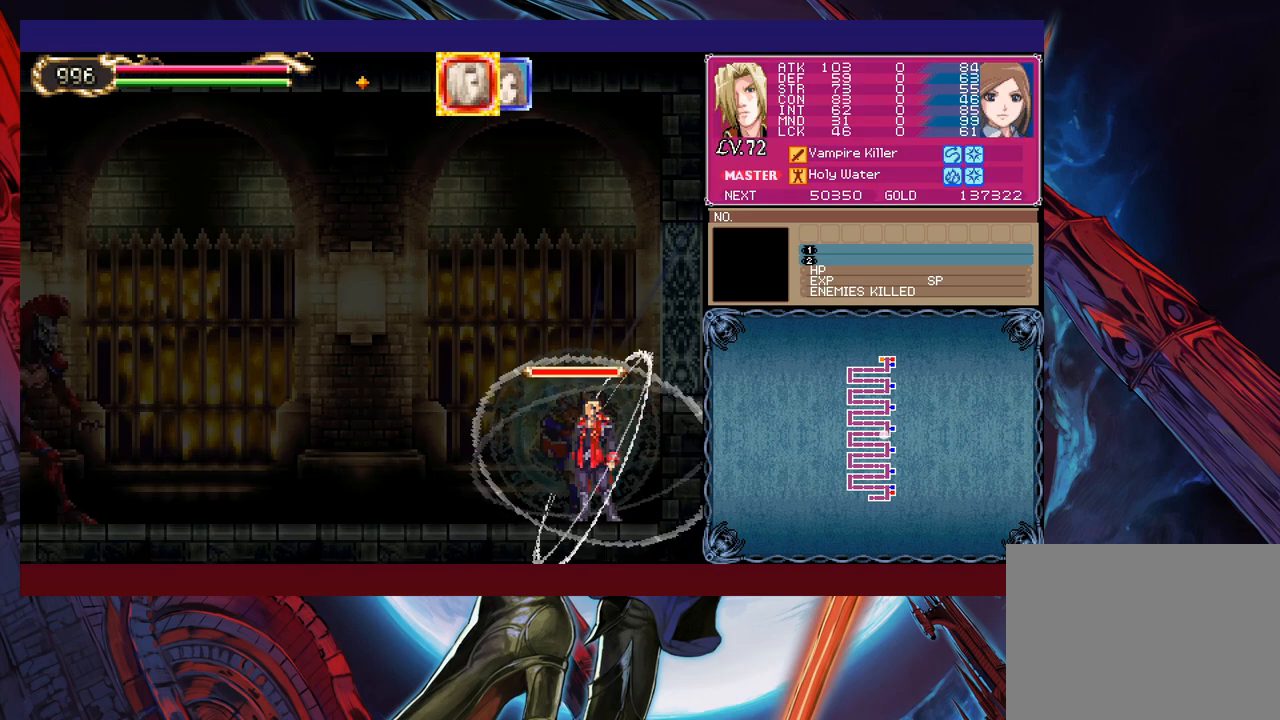
{"buttons": ["A", "B"], "left_stick": "left", "events": [[100, "B", "down"], [300, "B", "up"], [383, "B", "down"], [450, "A", "down"]]}
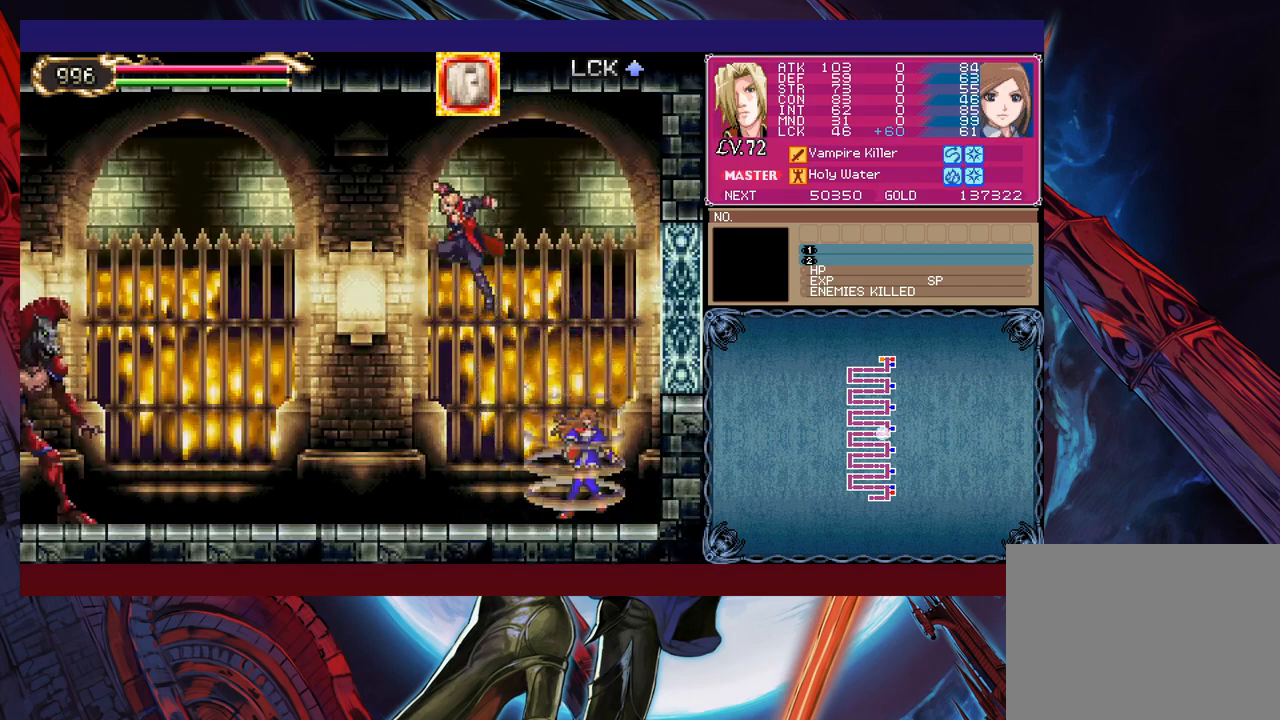
{"buttons": [], "left_stick": "up-left", "events": [[50, "left_stick", "up-left"], [100, "A", "up"], [250, "B", "up"], [300, "X", "down"], [450, "X", "up"]]}
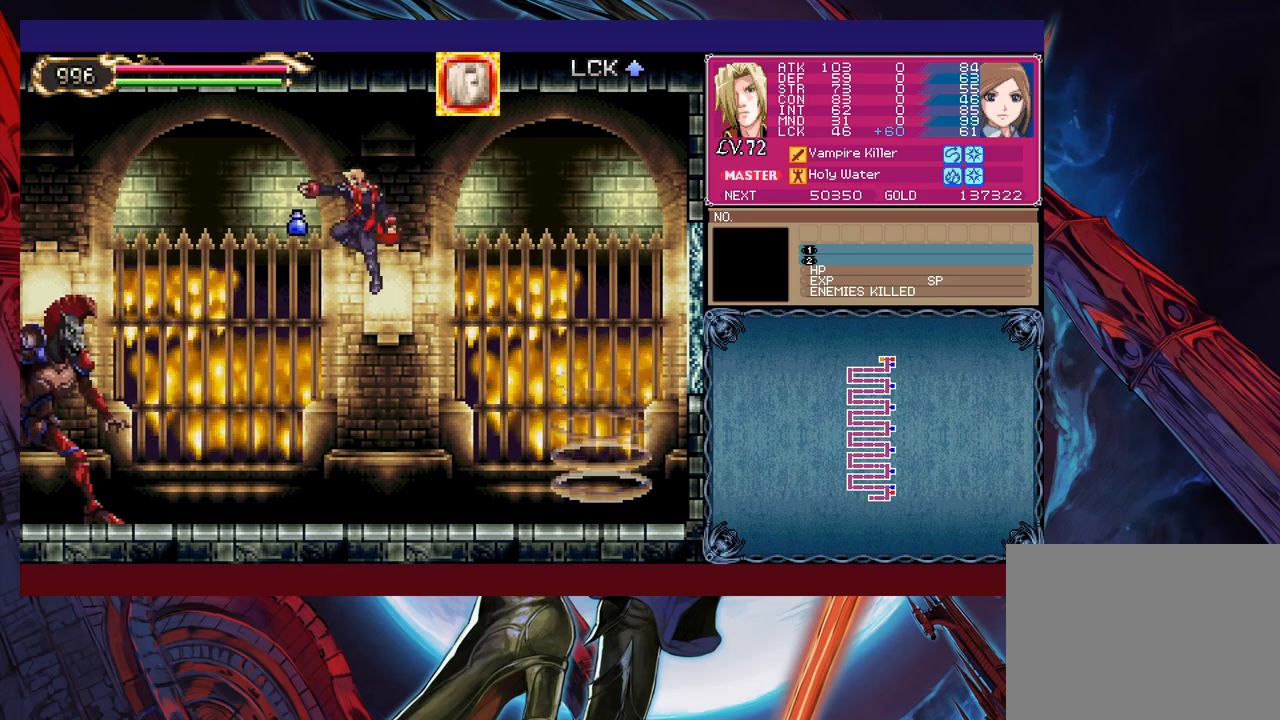
{"buttons": ["B"], "left_stick": "center", "events": [[200, "left_stick", "right"], [350, "left_stick", "center"], [450, "B", "down"]]}
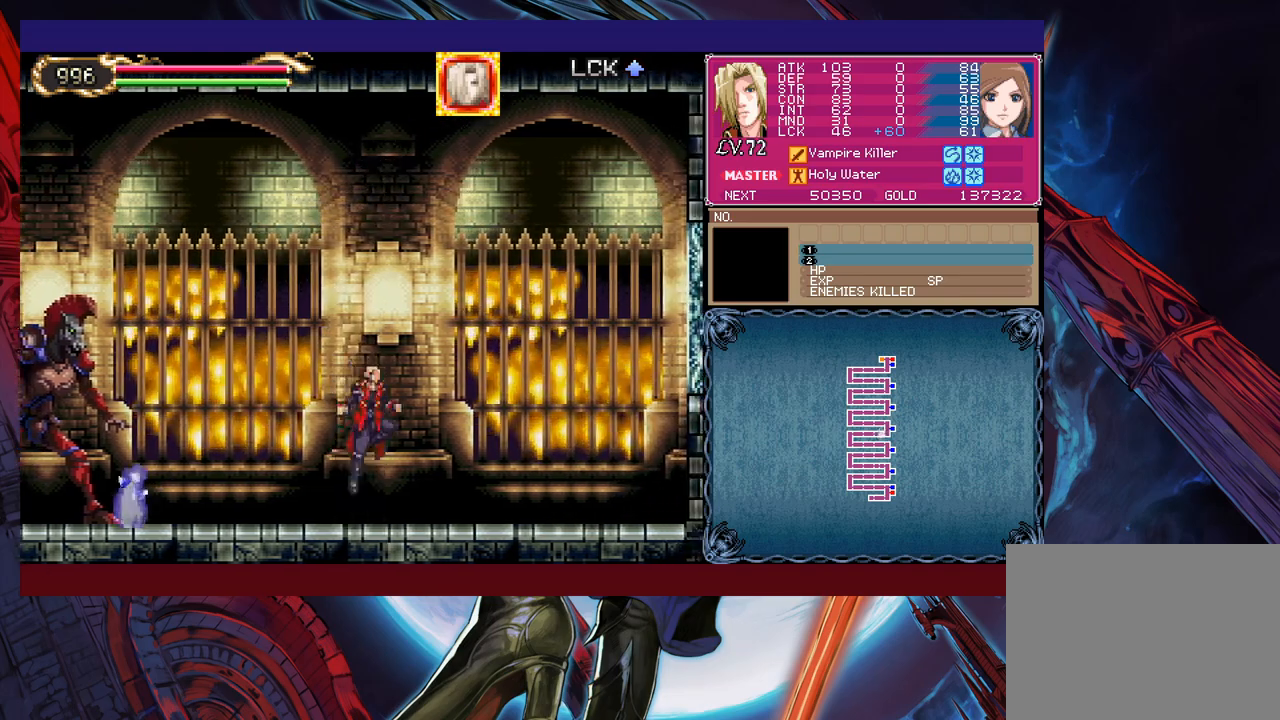
{"buttons": ["B"], "left_stick": "left", "events": [[233, "left_stick", "left"], [250, "B", "up"], [300, "B", "down"]]}
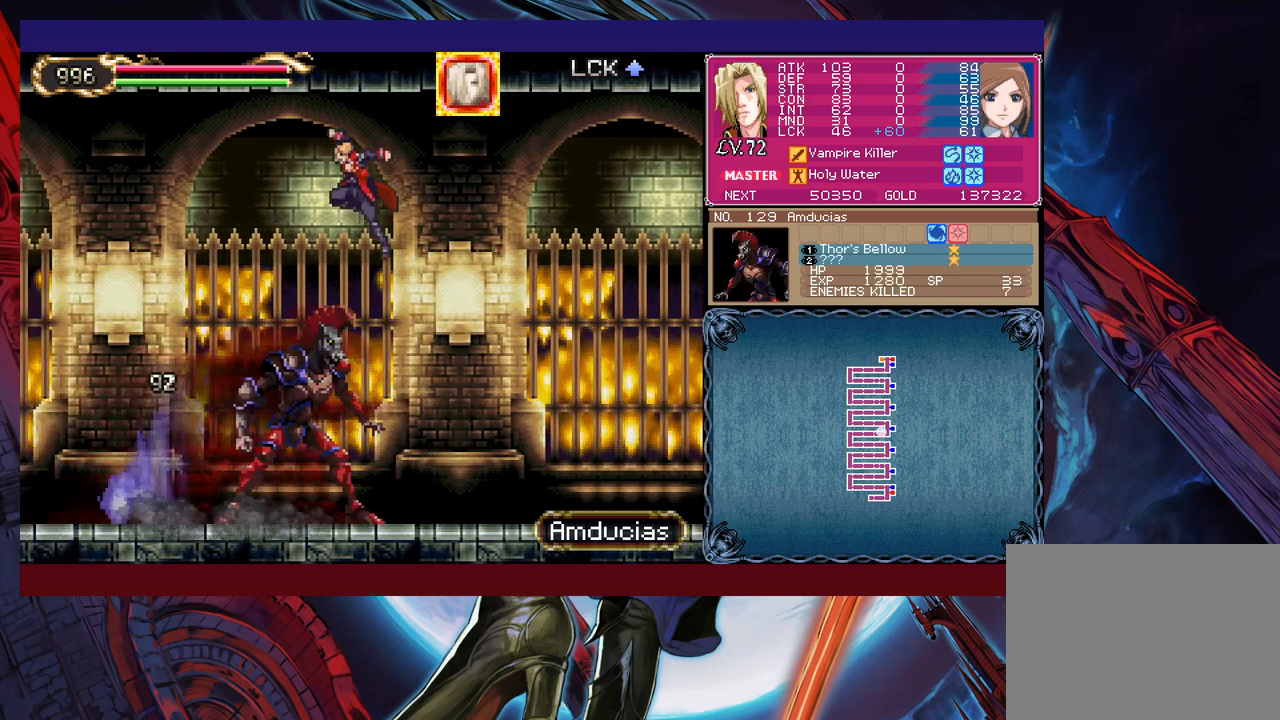
{"buttons": [], "left_stick": "left", "events": [[100, "left_stick", "up-right"], [133, "B", "up"], [200, "X", "down"], [200, "left_stick", "center"], [300, "left_stick", "left"], [483, "X", "up"]]}
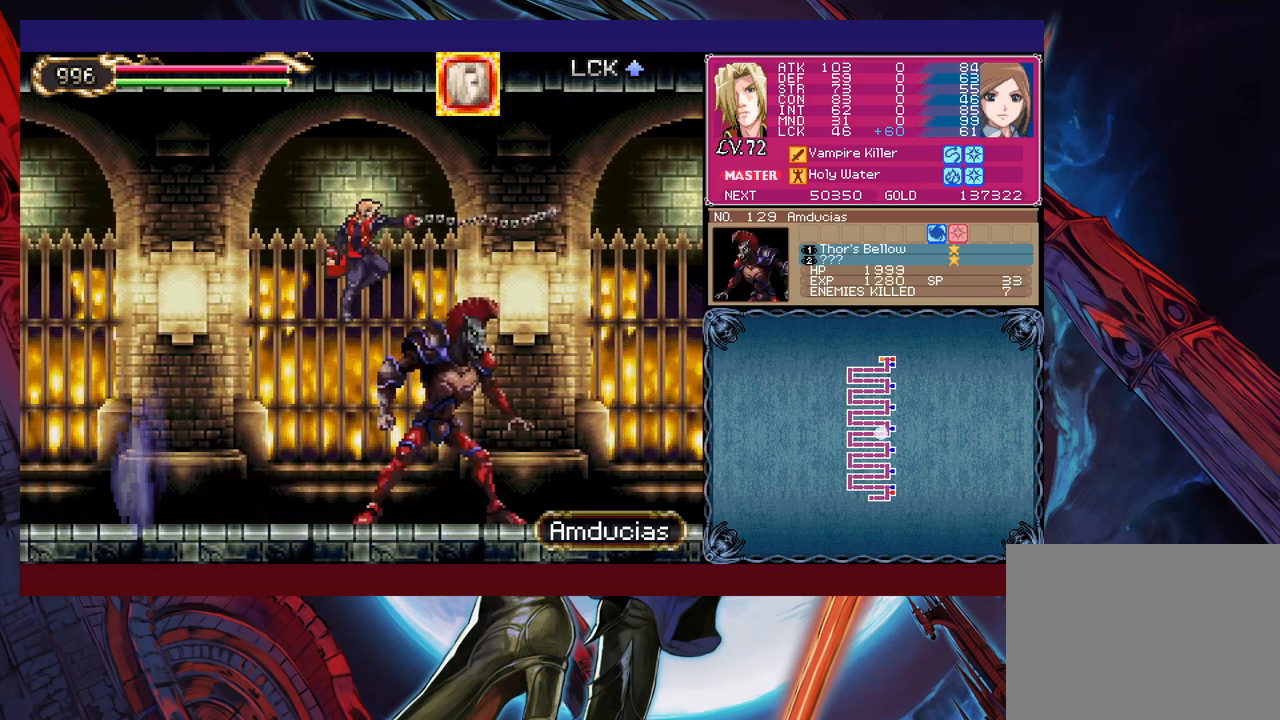
{"buttons": [], "left_stick": "center", "events": [[200, "left_stick", "center"], [250, "left_stick", "right"], [350, "left_stick", "center"], [400, "left_stick", "right"], [433, "X", "down"], [500, "X", "up"], [500, "left_stick", "center"]]}
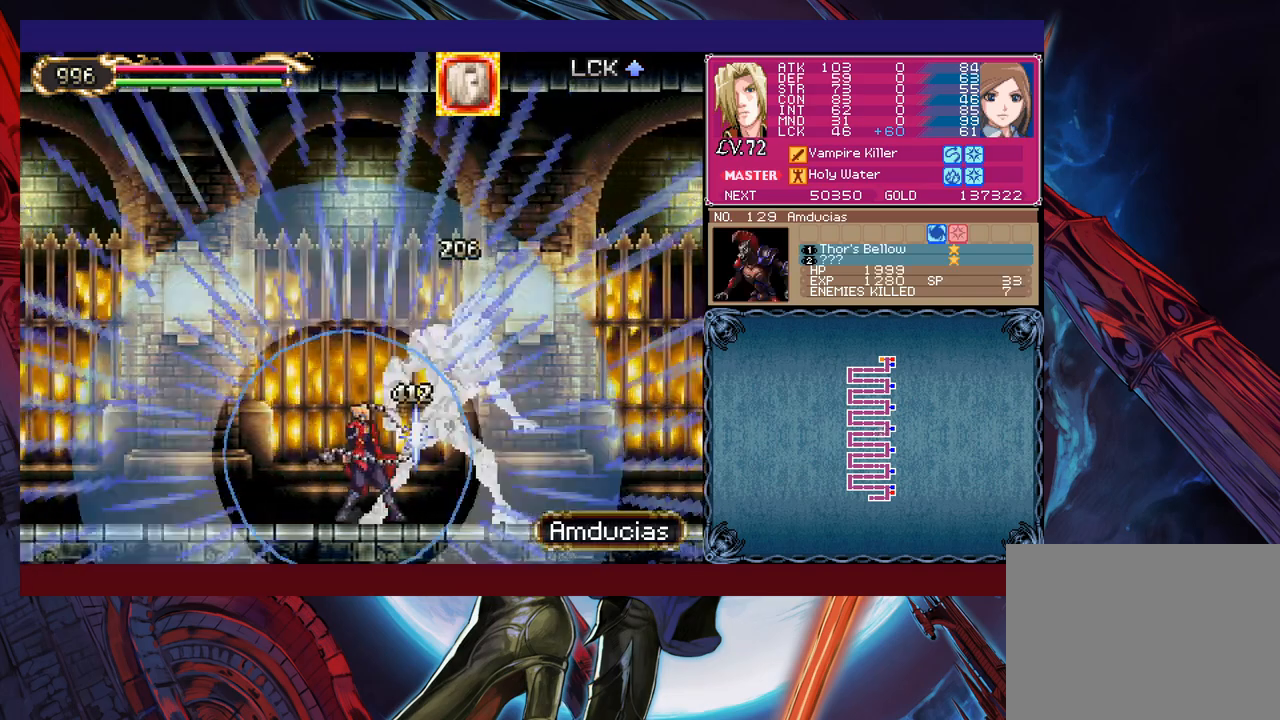
{"buttons": [], "left_stick": "center", "events": []}